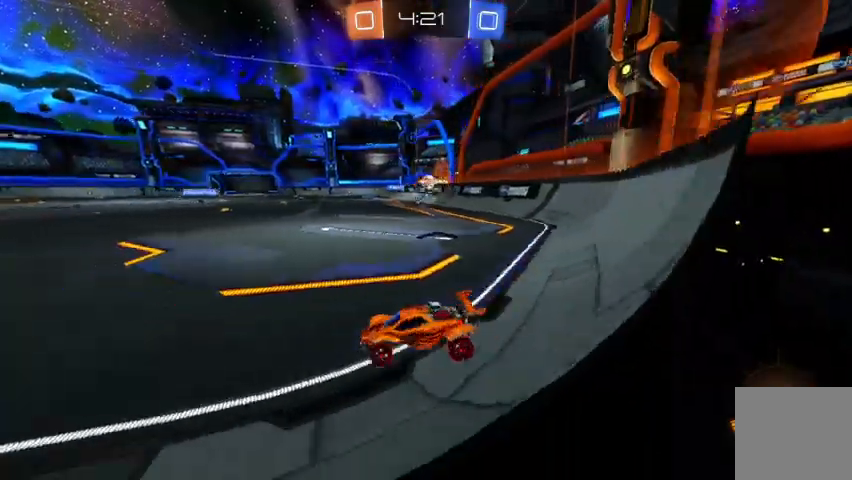
Gameplay with a controller (Xbox layout); each line is a JSON object with the inputs held at the frame after it (dt_ms = milliseconds from this image to that frame). "events" lists button and stick changes between this image and that frame as [ms after this image, input, new state], when the widget could be followed in between.
{"dt_ms": 500, "buttons": [], "left_stick": "center", "right_stick": "center", "events": [[167, "R2", "down"], [200, "left_stick", "center"], [367, "R2", "up"]]}
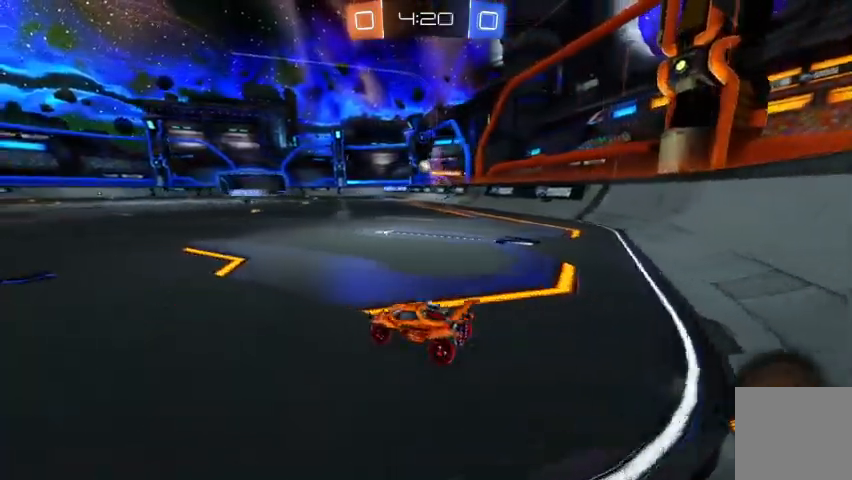
{"dt_ms": 500, "buttons": ["R2"], "left_stick": "center", "right_stick": "center", "events": [[67, "R2", "down"], [233, "Y", "down"], [267, "left_stick", "right"], [300, "Y", "up"], [400, "left_stick", "center"]]}
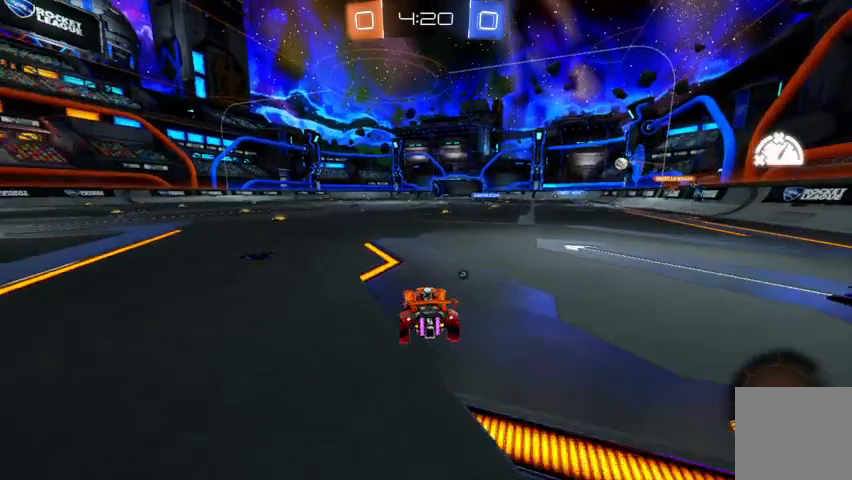
{"dt_ms": 500, "buttons": [], "left_stick": "center", "right_stick": "center", "events": [[133, "Y", "down"], [233, "Y", "up"], [333, "R2", "up"]]}
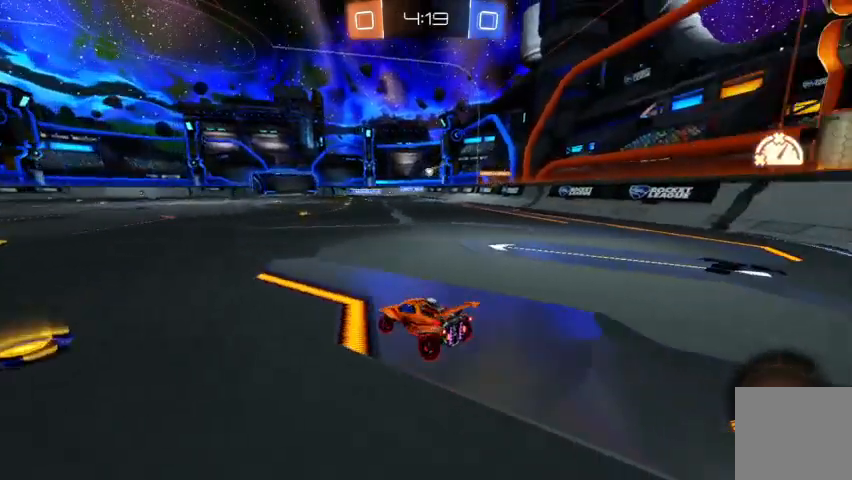
{"dt_ms": 500, "buttons": ["R2"], "left_stick": "center", "right_stick": "center", "events": [[67, "R2", "down"]]}
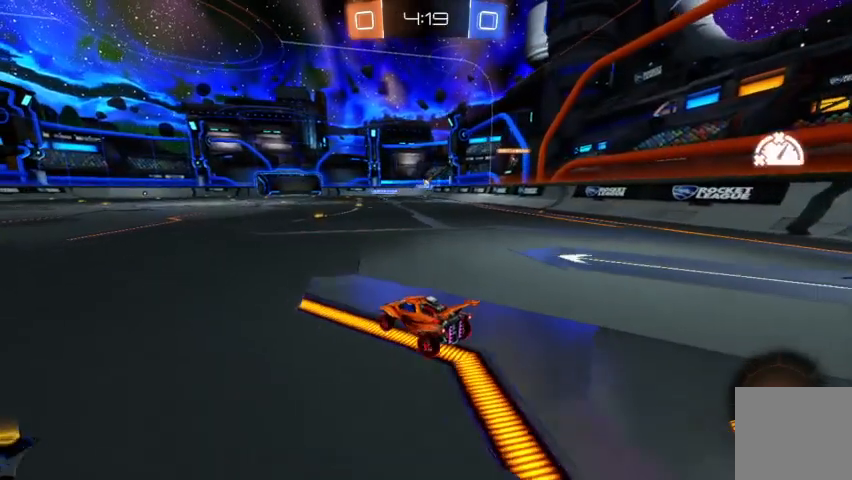
{"dt_ms": 500, "buttons": ["R2"], "left_stick": "center", "right_stick": "center", "events": [[200, "left_stick", "right"], [367, "left_stick", "center"]]}
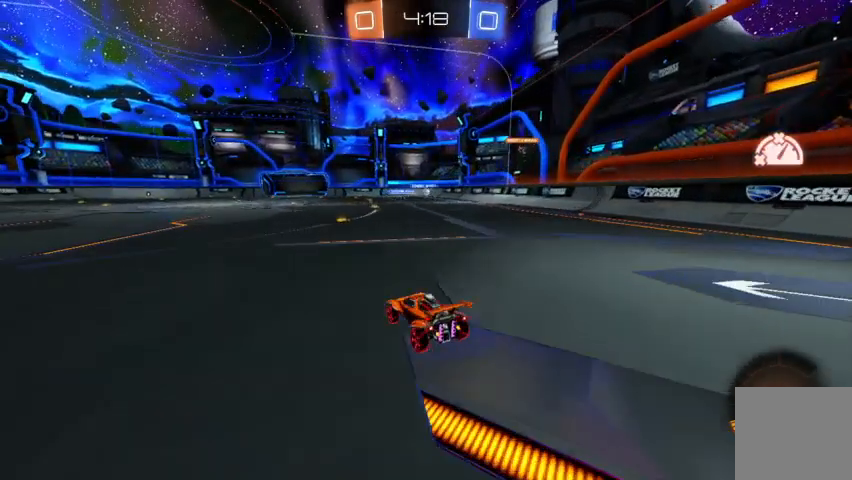
{"dt_ms": 500, "buttons": [], "left_stick": "center", "right_stick": "center", "events": [[367, "R2", "up"]]}
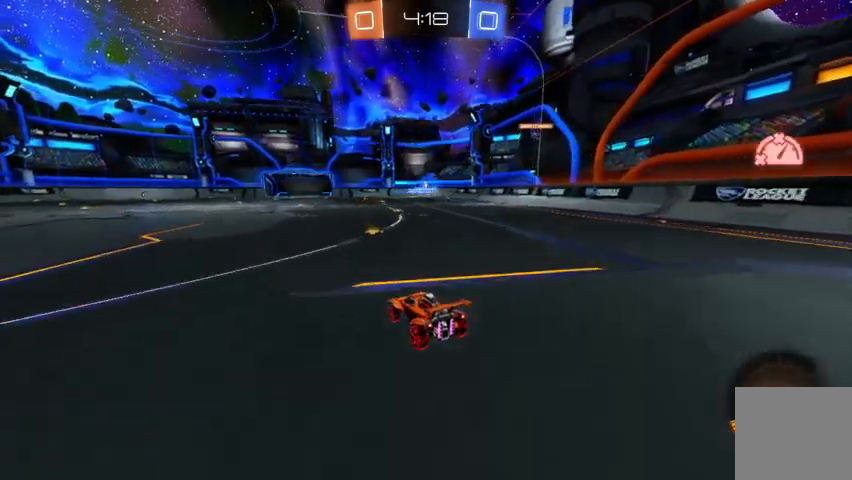
{"dt_ms": 500, "buttons": ["R2"], "left_stick": "right", "right_stick": "center", "events": [[67, "R1", "down"], [133, "left_stick", "right"], [167, "R1", "up"], [267, "left_stick", "center"], [333, "R2", "down"], [500, "left_stick", "right"]]}
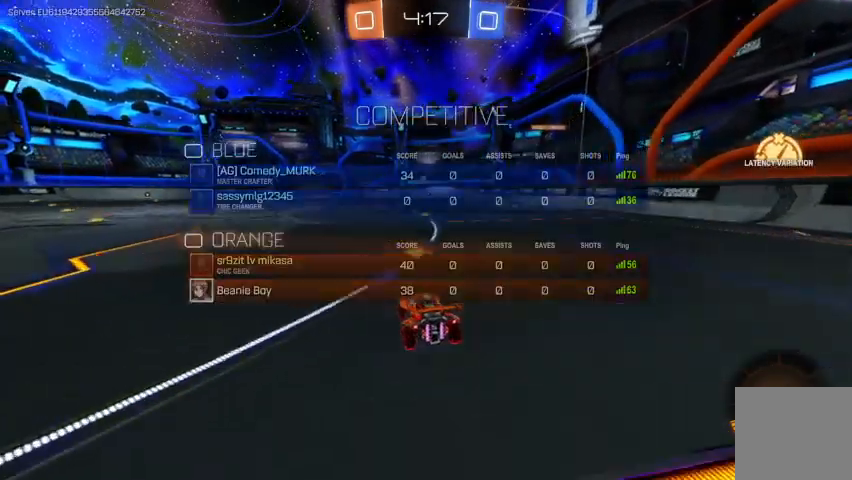
{"dt_ms": 500, "buttons": ["R2"], "left_stick": "up-left", "right_stick": "center", "events": [[167, "left_stick", "center"], [267, "left_stick", "up-left"]]}
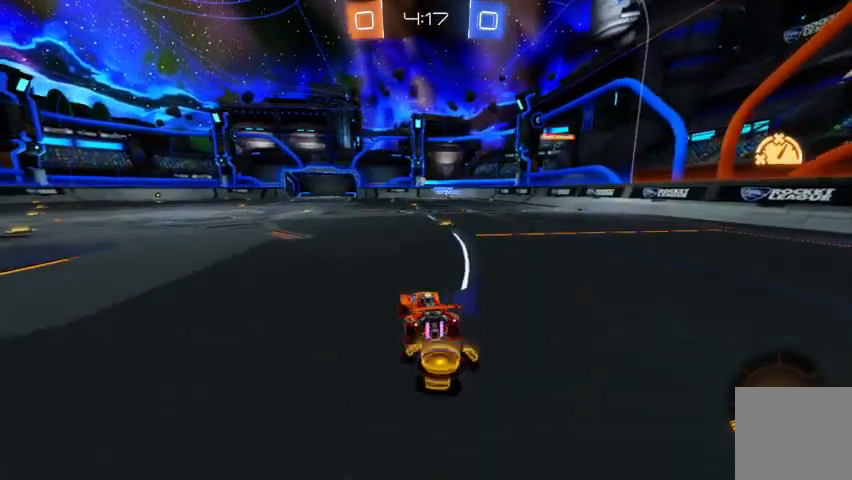
{"dt_ms": 500, "buttons": ["R2"], "left_stick": "right", "right_stick": "center", "events": [[33, "left_stick", "center"], [233, "left_stick", "right"]]}
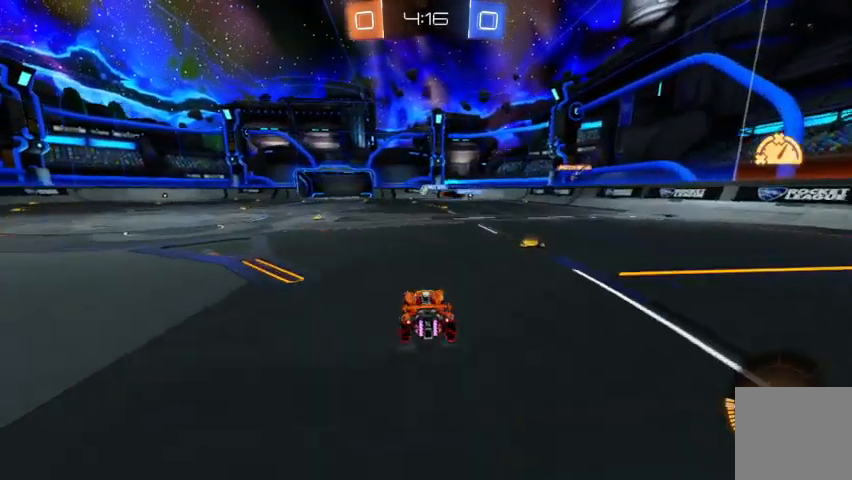
{"dt_ms": 500, "buttons": ["R2"], "left_stick": "up-left", "right_stick": "center", "events": [[333, "left_stick", "center"], [400, "left_stick", "up-left"]]}
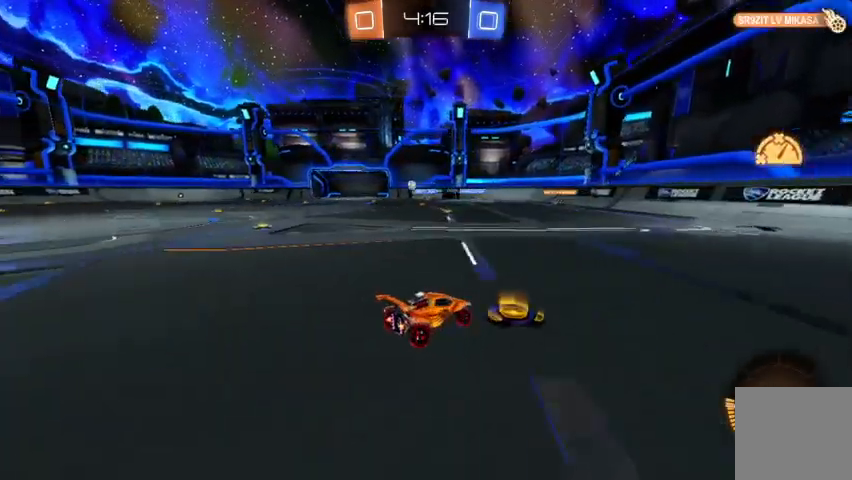
{"dt_ms": 500, "buttons": ["R2"], "left_stick": "up-left", "right_stick": "center", "events": [[33, "R2", "up"], [267, "R2", "down"]]}
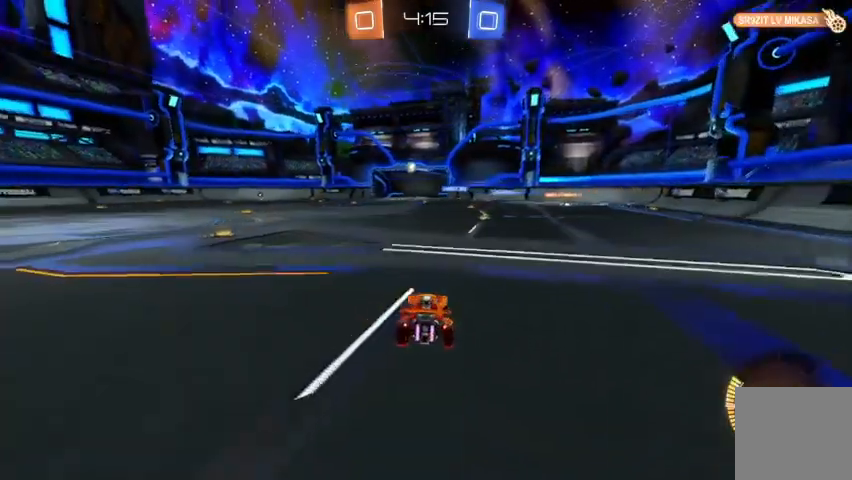
{"dt_ms": 500, "buttons": ["R2"], "left_stick": "center", "right_stick": "center", "events": [[400, "left_stick", "center"]]}
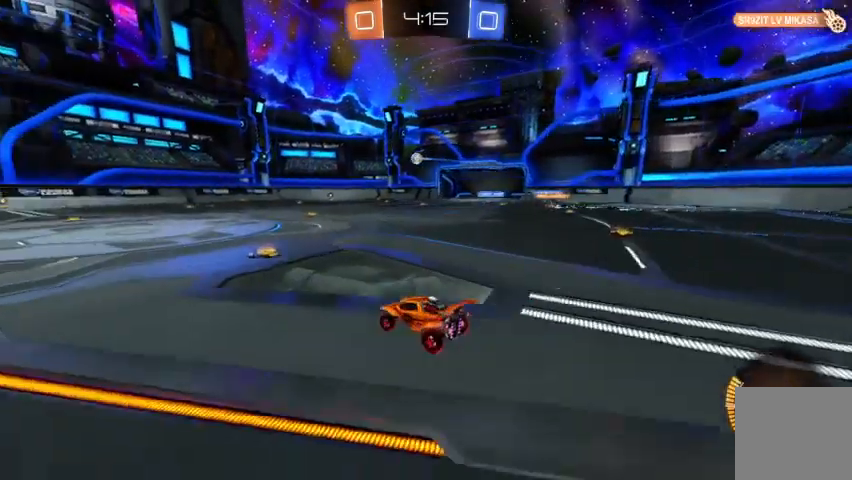
{"dt_ms": 500, "buttons": ["R2"], "left_stick": "center", "right_stick": "center", "events": [[300, "left_stick", "right"], [500, "left_stick", "center"]]}
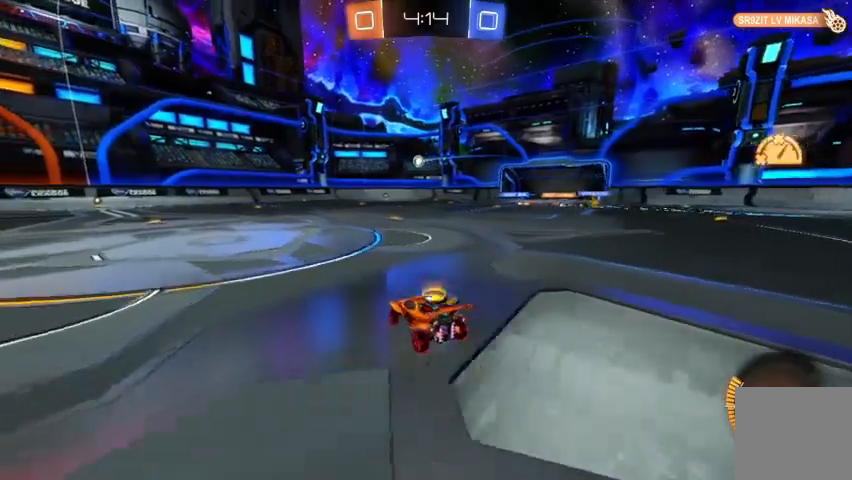
{"dt_ms": 500, "buttons": [], "left_stick": "up-left", "right_stick": "center", "events": [[67, "R2", "up"], [200, "left_stick", "up-left"]]}
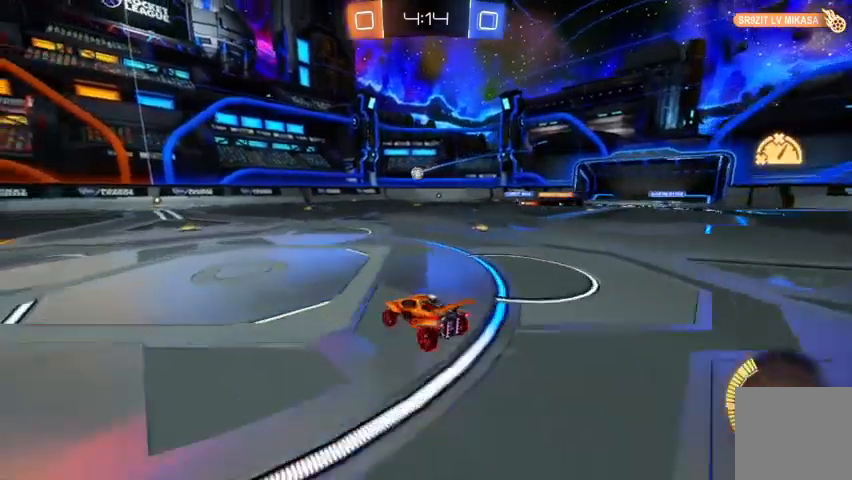
{"dt_ms": 500, "buttons": ["R2"], "left_stick": "up-left", "right_stick": "center", "events": [[33, "R2", "down"]]}
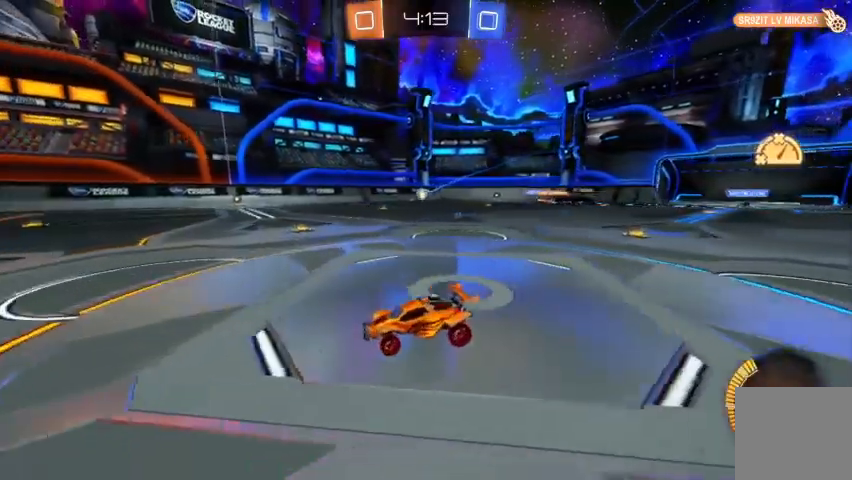
{"dt_ms": 500, "buttons": [], "left_stick": "right", "right_stick": "center", "events": [[67, "left_stick", "center"], [167, "left_stick", "right"], [333, "R2", "up"]]}
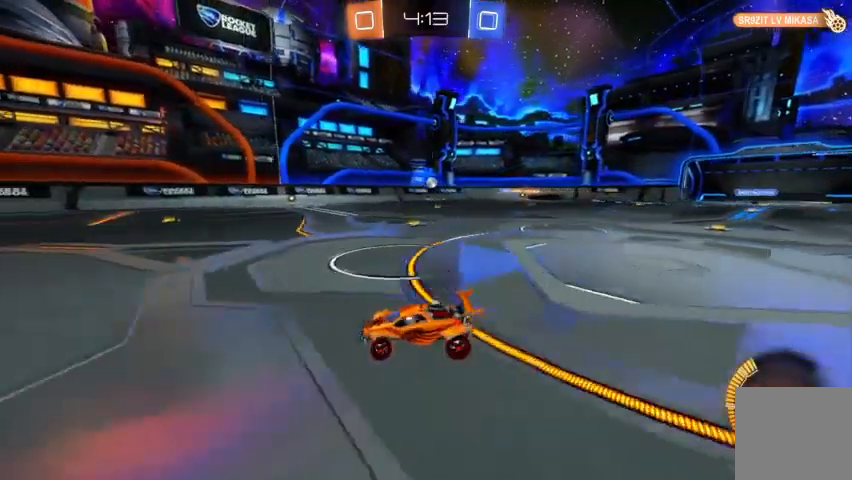
{"dt_ms": 500, "buttons": [], "left_stick": "right", "right_stick": "center", "events": []}
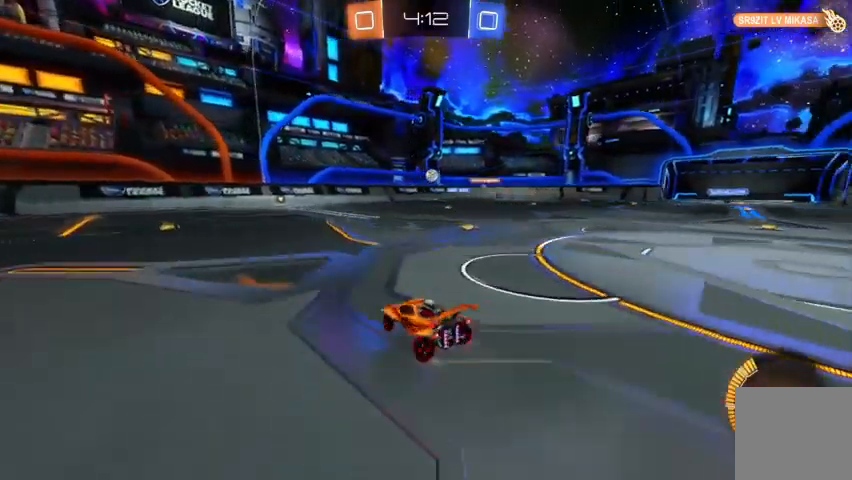
{"dt_ms": 500, "buttons": [], "left_stick": "center", "right_stick": "center", "events": [[233, "R2", "down"], [267, "left_stick", "center"], [467, "R2", "up"]]}
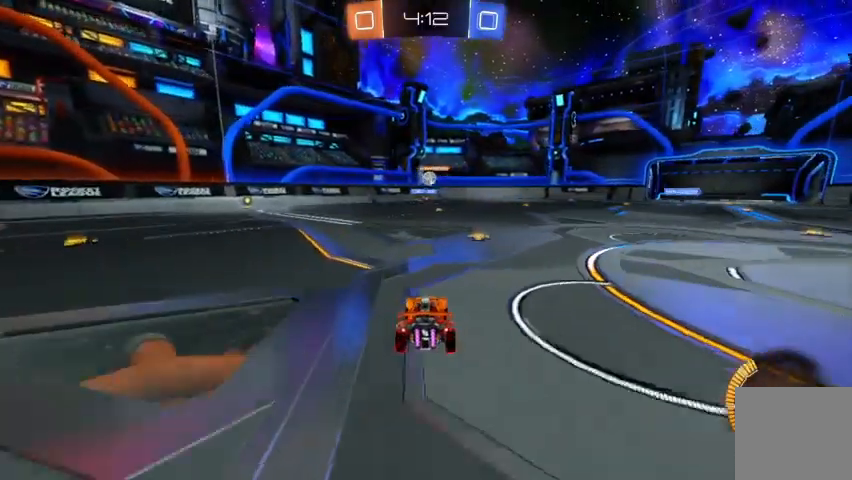
{"dt_ms": 500, "buttons": [], "left_stick": "up-left", "right_stick": "center", "events": [[233, "R2", "down"], [267, "left_stick", "right"], [367, "left_stick", "center"], [433, "R2", "up"], [433, "left_stick", "up-left"]]}
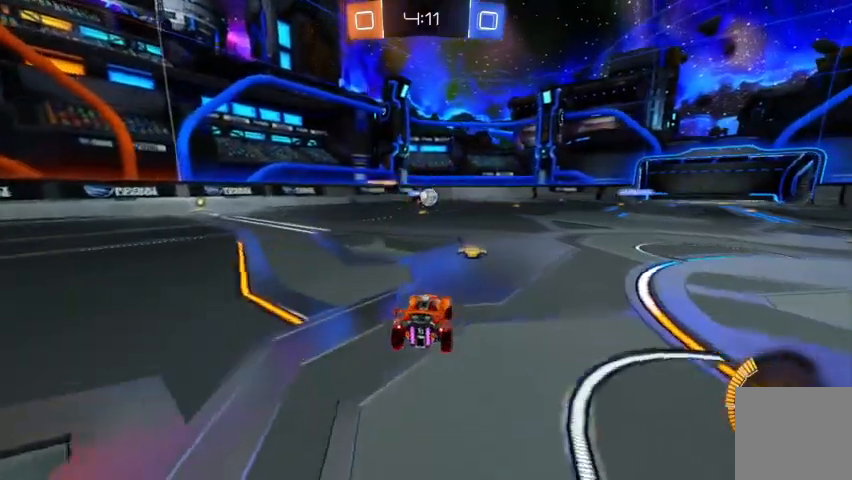
{"dt_ms": 500, "buttons": ["R2"], "left_stick": "up-left", "right_stick": "center", "events": [[100, "R2", "down"]]}
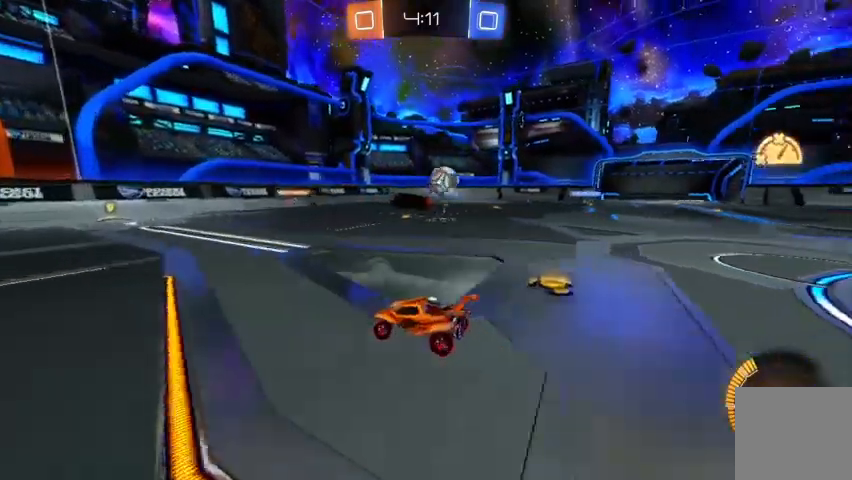
{"dt_ms": 500, "buttons": ["B", "R2"], "left_stick": "up-left", "right_stick": "center", "events": [[367, "B", "down"]]}
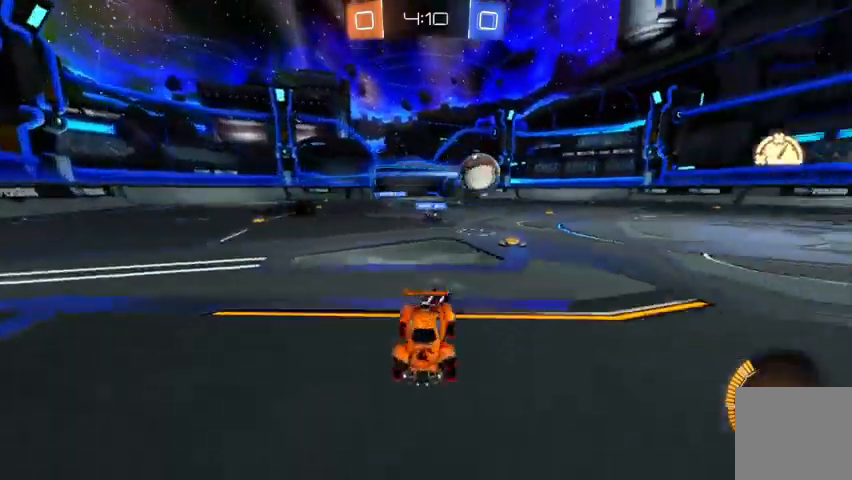
{"dt_ms": 500, "buttons": ["R2"], "left_stick": "center", "right_stick": "center", "events": [[400, "left_stick", "center"], [467, "B", "up"]]}
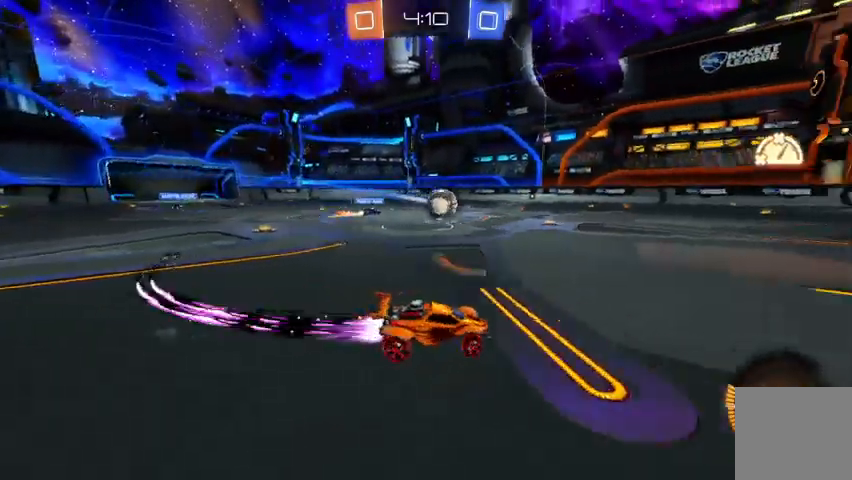
{"dt_ms": 500, "buttons": ["R2"], "left_stick": "center", "right_stick": "center", "events": [[267, "left_stick", "right"], [433, "left_stick", "center"]]}
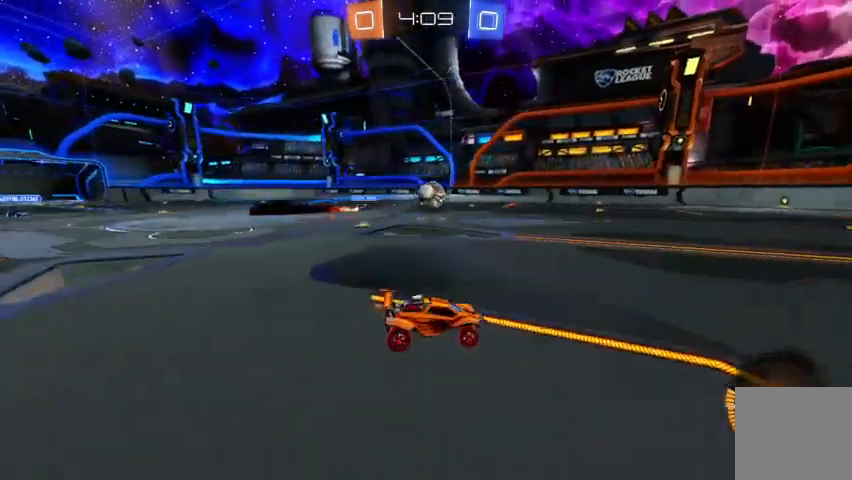
{"dt_ms": 500, "buttons": ["R2"], "left_stick": "right", "right_stick": "center", "events": [[167, "left_stick", "right"], [300, "left_stick", "center"], [500, "left_stick", "right"]]}
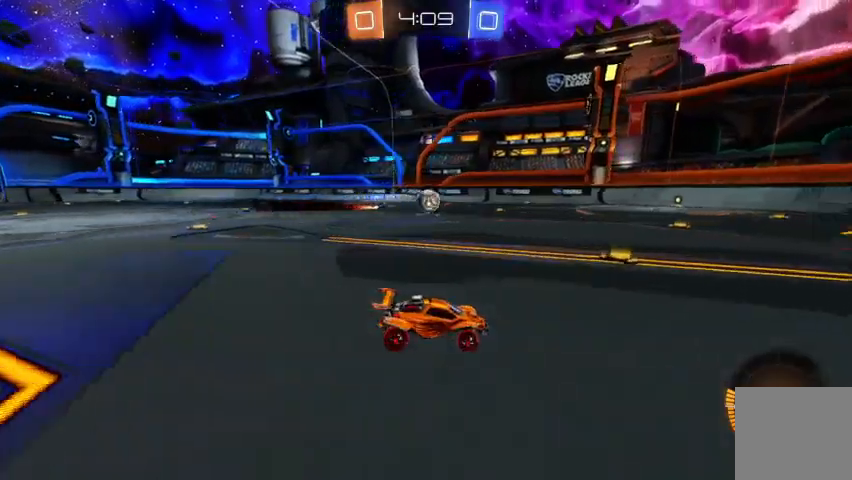
{"dt_ms": 500, "buttons": ["R2"], "left_stick": "center", "right_stick": "center", "events": [[167, "left_stick", "center"]]}
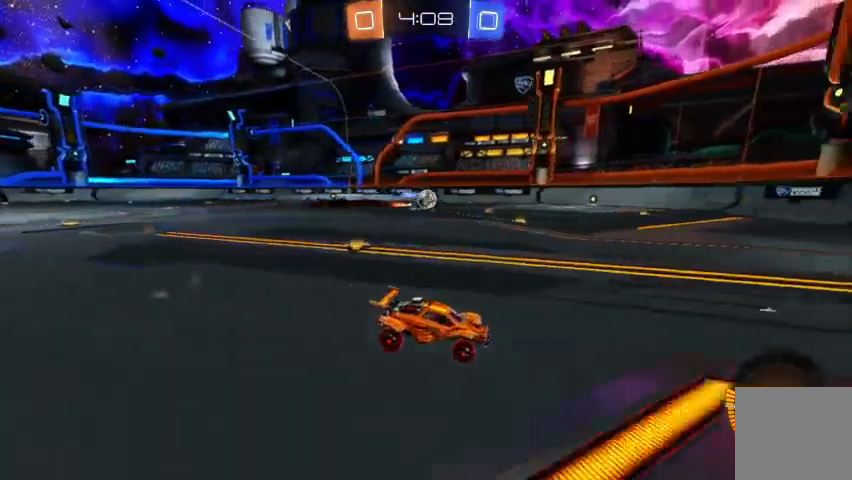
{"dt_ms": 500, "buttons": ["R2"], "left_stick": "up-left", "right_stick": "center"}
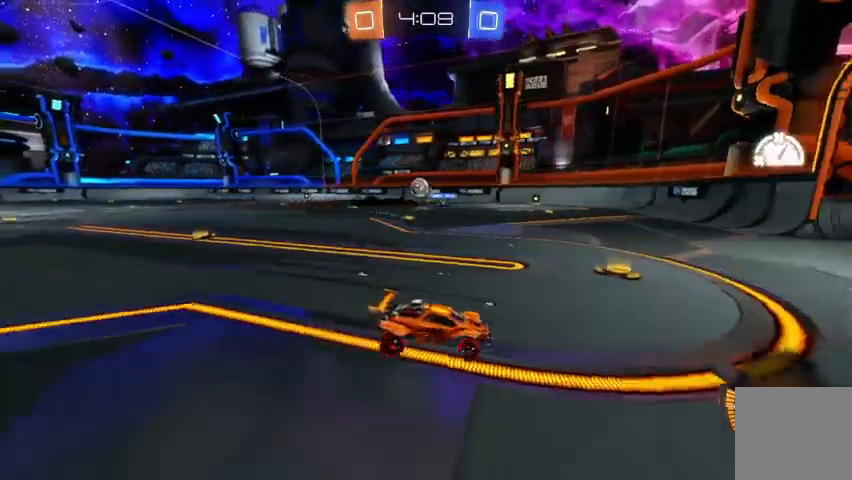
{"dt_ms": 500, "buttons": ["A", "R2"], "left_stick": "down", "right_stick": "center", "events": [[33, "R2", "up"], [200, "L2", "down"], [433, "R2", "down"], [467, "L2", "up"], [500, "A", "down"], [500, "left_stick", "down"]]}
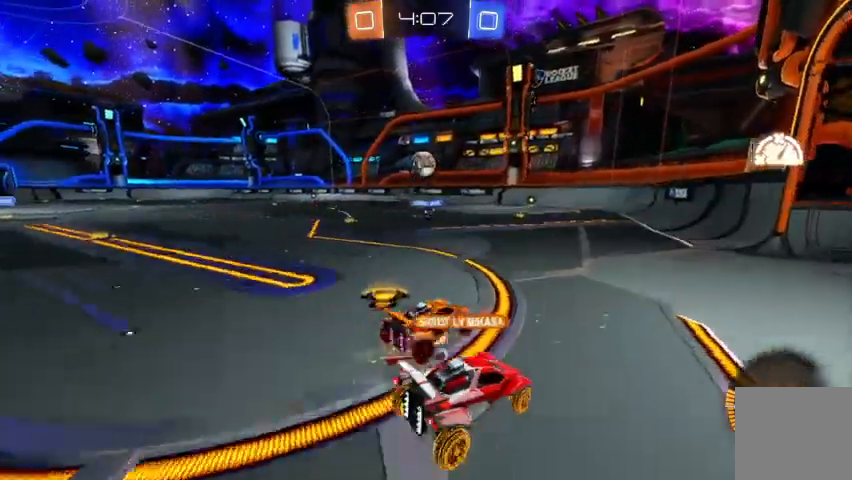
{"dt_ms": 500, "buttons": [], "left_stick": "left", "right_stick": "center", "events": [[33, "left_stick", "down-right"], [133, "A", "up"], [200, "left_stick", "center"], [300, "B", "down"], [367, "left_stick", "left"], [400, "B", "up"], [400, "R2", "up"]]}
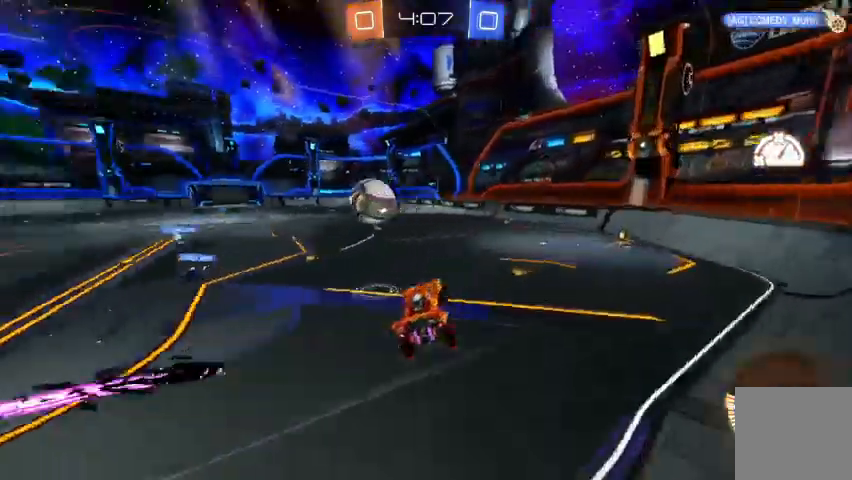
{"dt_ms": 1000, "buttons": [], "left_stick": "center", "right_stick": "center"}
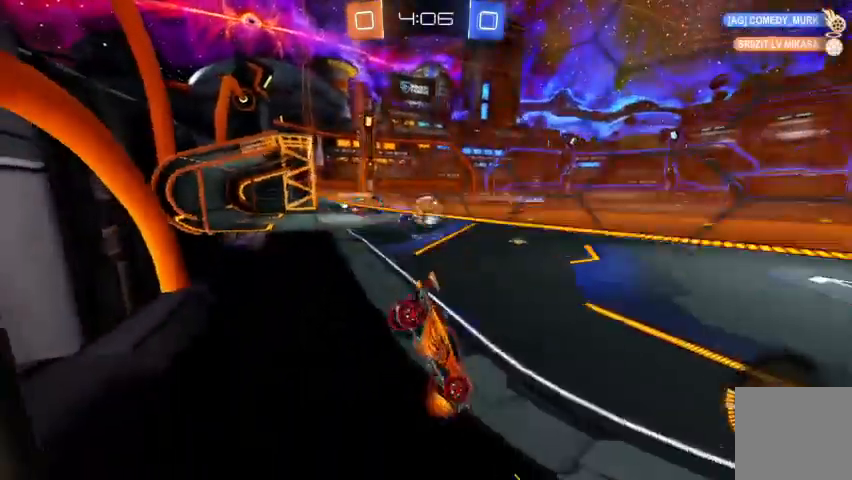
{"dt_ms": 500, "buttons": ["R2"], "left_stick": "right", "right_stick": "center", "events": [[200, "L2", "down"], [267, "left_stick", "up-left"], [400, "L2", "up"], [433, "left_stick", "center"], [467, "R2", "down"], [500, "left_stick", "right"]]}